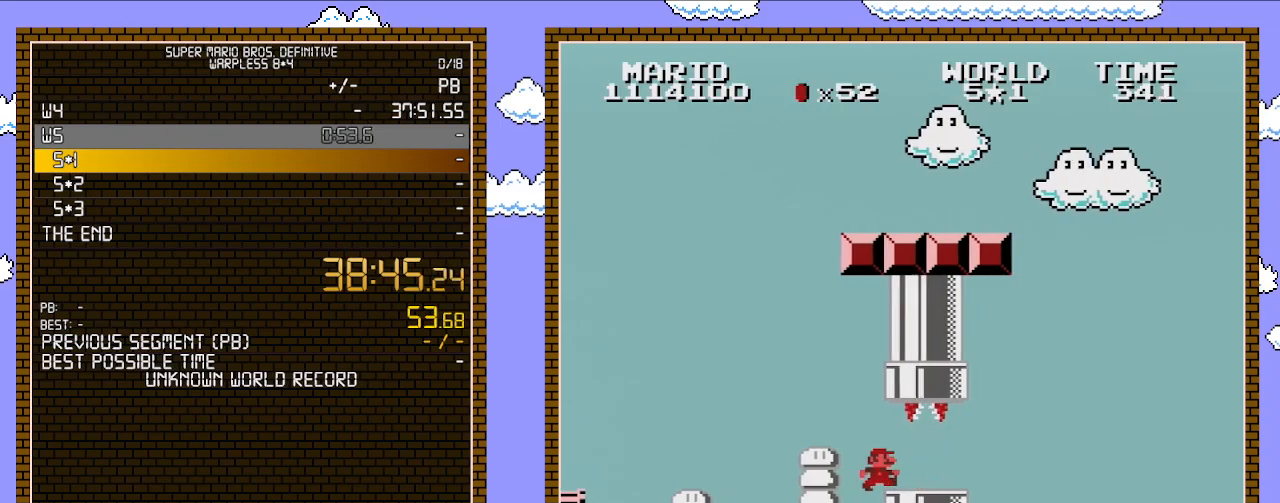
Gameplay with a controller (Nintendo layout); each line is a JSON object with the inputs held at the frame after it. "events" lists button and stick changes between this image and that frame as [ms after this image, input, new state], when the widget could be followed in between. Not read: L3 R3.
{"buttons": ["B", "DPAD_RIGHT"], "events": [[133, "B", "down"], [133, "DPAD_RIGHT", "down"]]}
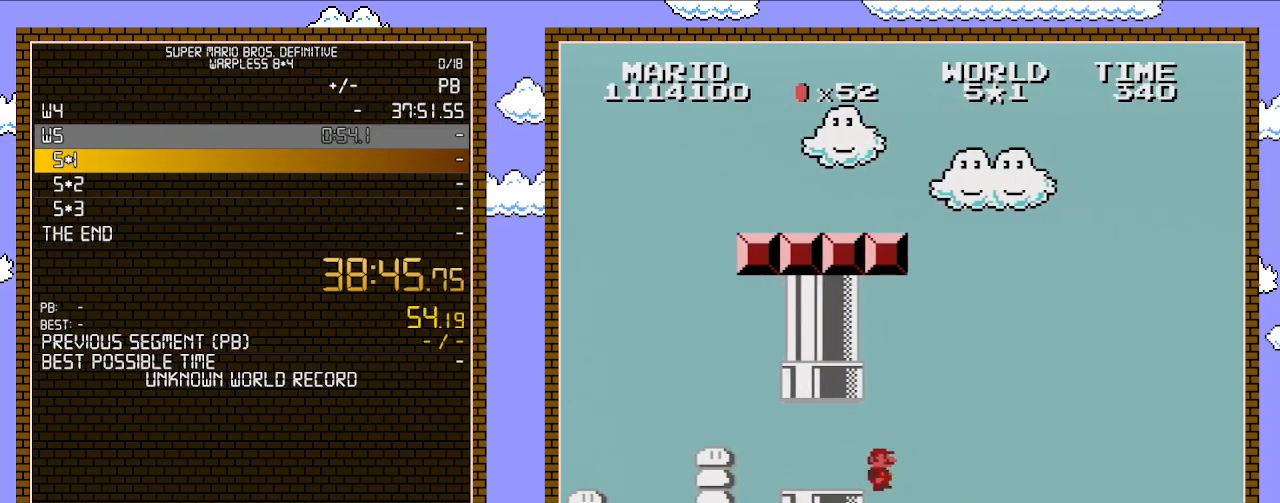
{"buttons": ["B", "DPAD_RIGHT"], "events": []}
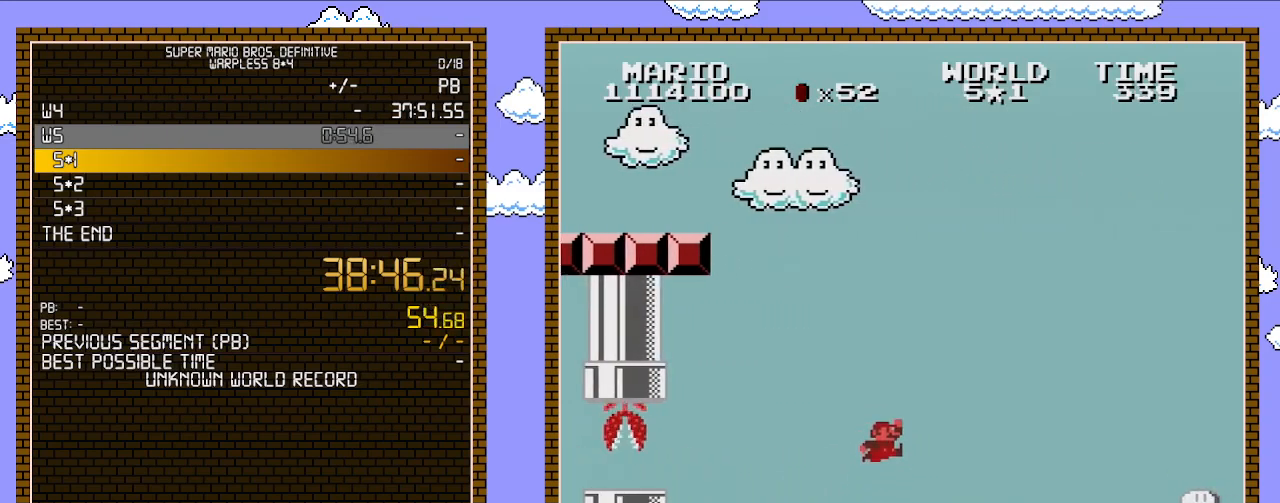
{"buttons": ["B", "DPAD_RIGHT"], "events": [[100, "A", "down"], [233, "A", "up"]]}
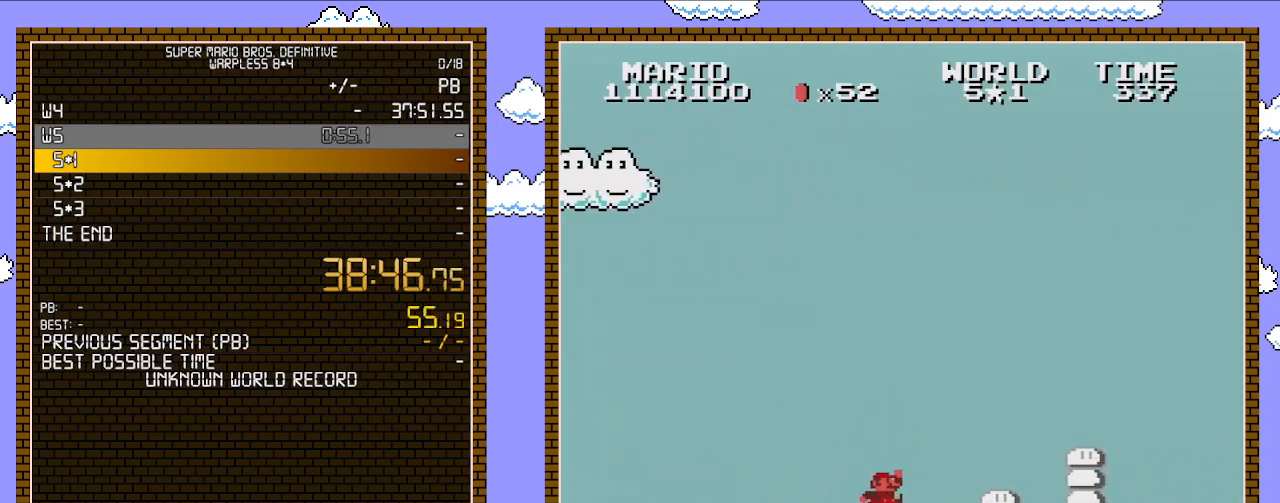
{"buttons": ["B", "DPAD_RIGHT"], "events": [[167, "A", "down"], [300, "A", "up"]]}
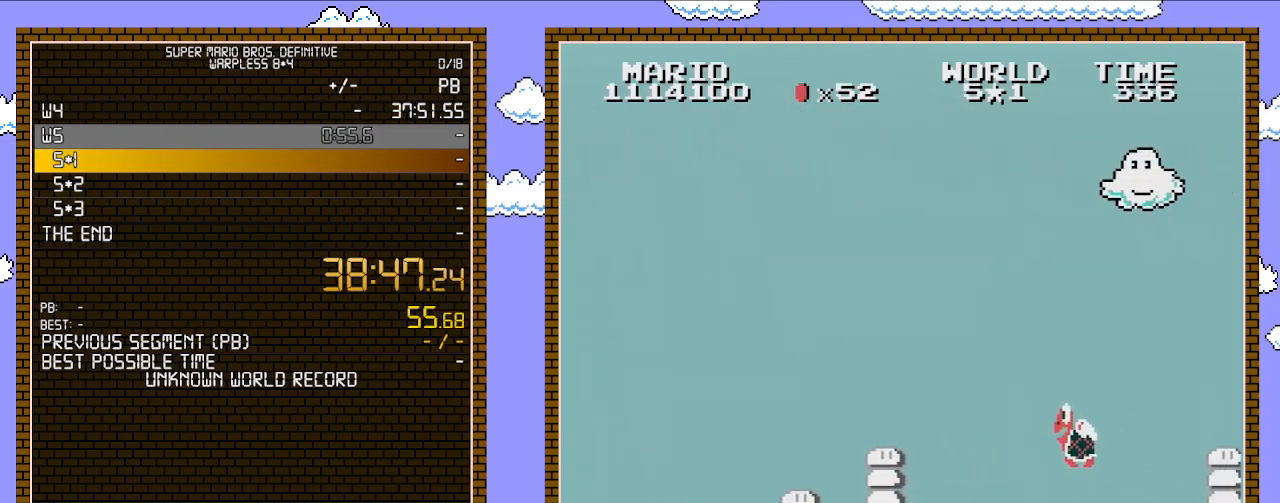
{"buttons": ["A", "B", "DPAD_RIGHT"], "events": [[267, "A", "down"]]}
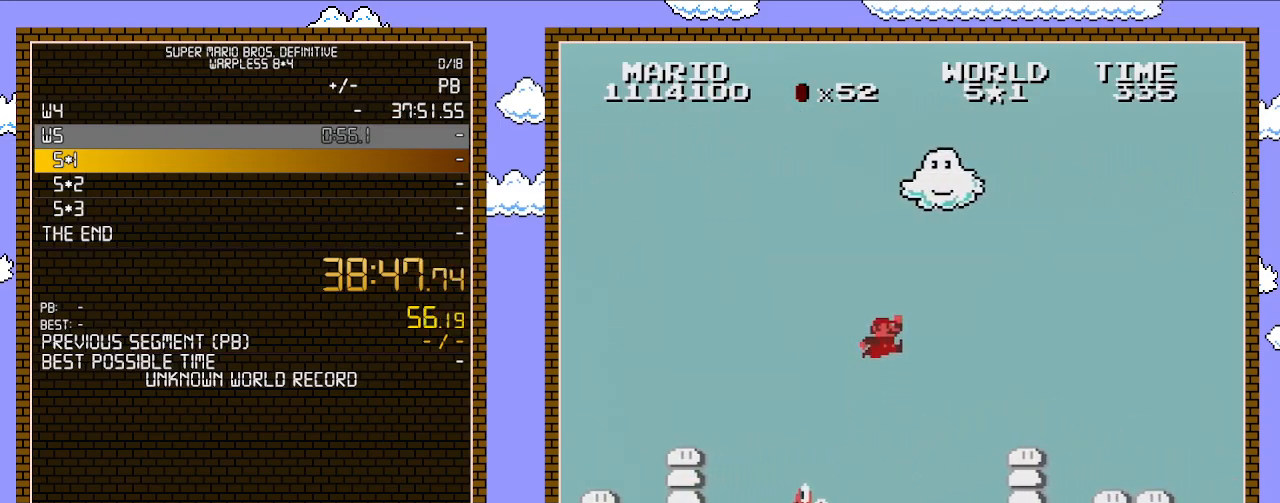
{"buttons": ["B", "DPAD_RIGHT"], "events": [[267, "A", "up"]]}
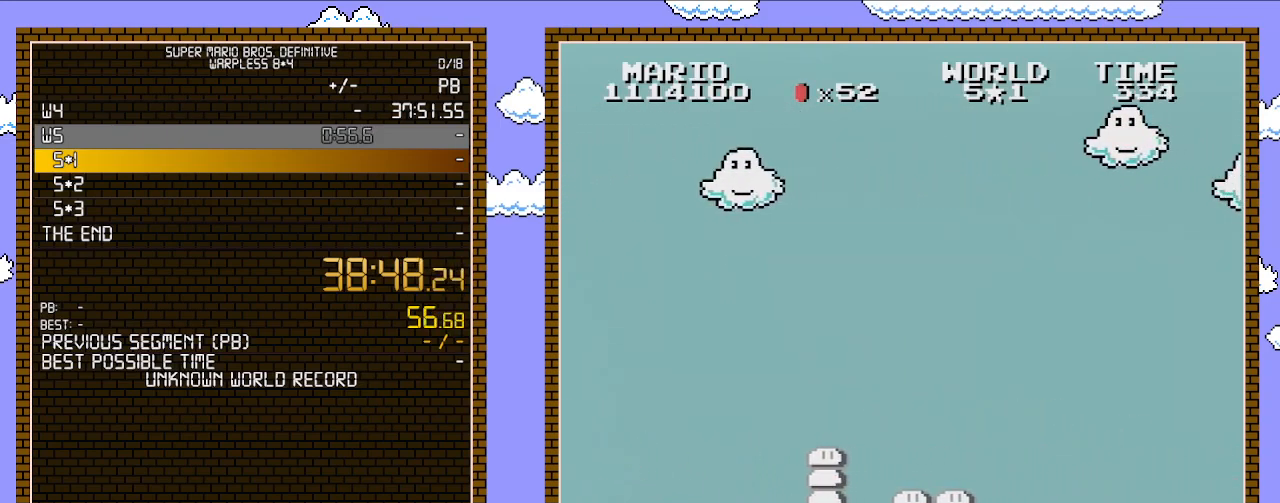
{"buttons": ["B", "DPAD_RIGHT"], "events": [[233, "A", "down"], [417, "A", "up"]]}
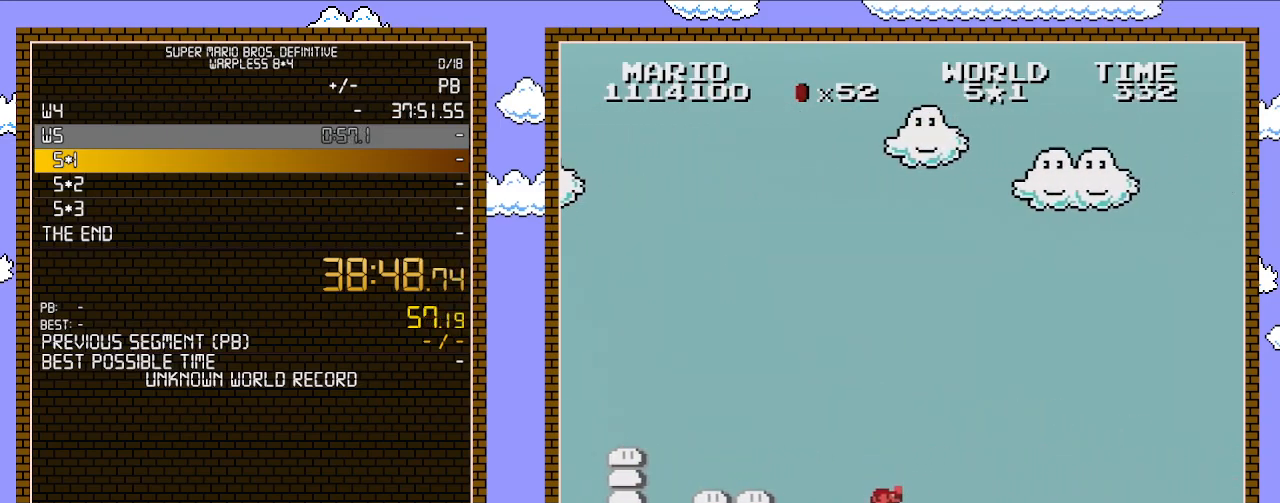
{"buttons": ["A", "B", "DPAD_RIGHT"], "events": [[383, "A", "down"]]}
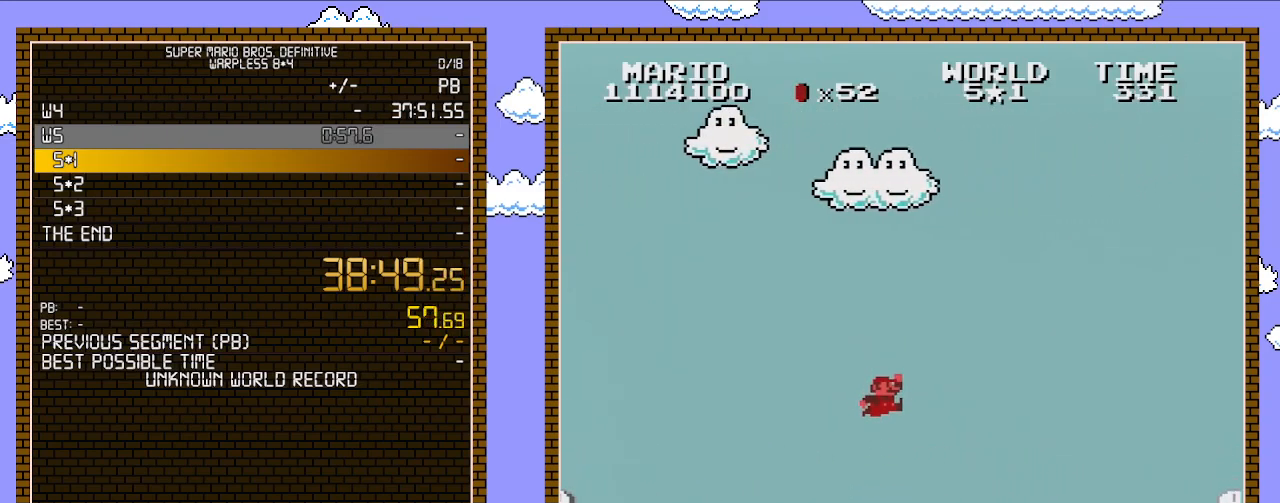
{"buttons": ["B", "DPAD_RIGHT"], "events": [[67, "A", "up"]]}
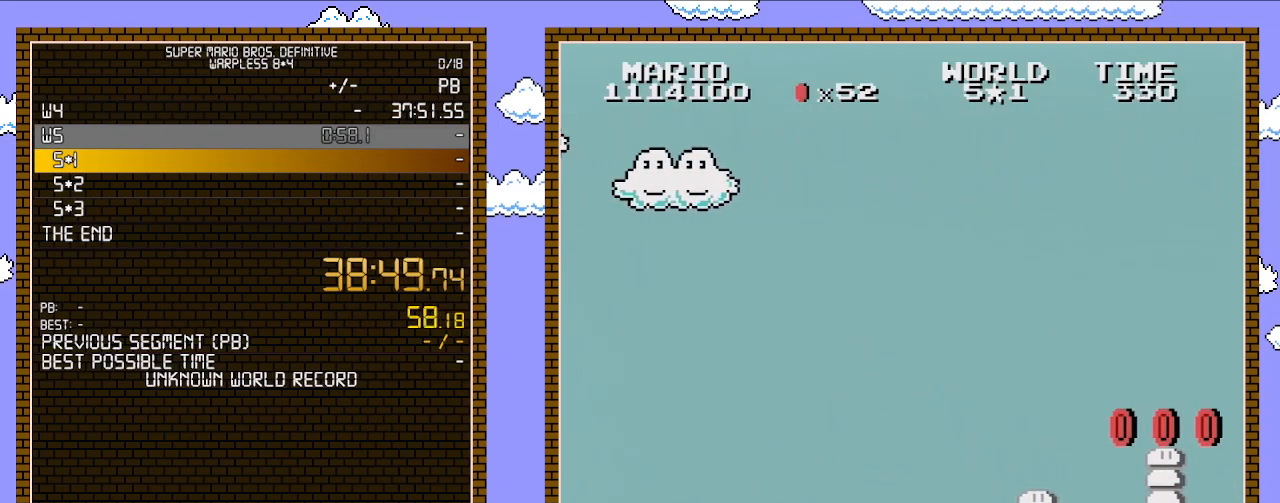
{"buttons": ["B", "DPAD_RIGHT"], "events": []}
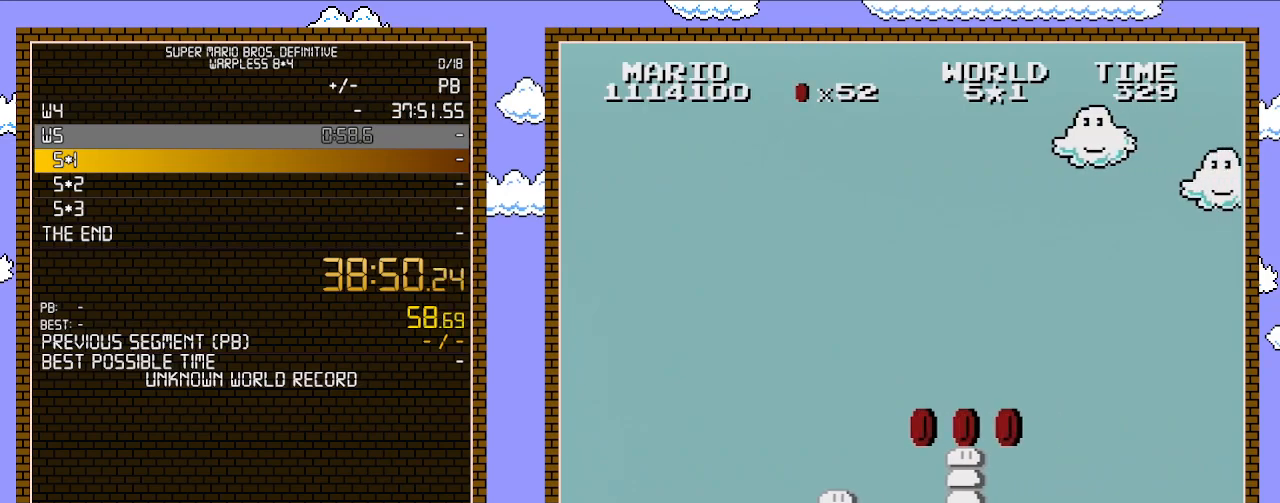
{"buttons": ["A", "B", "DPAD_RIGHT"], "events": [[233, "A", "down"]]}
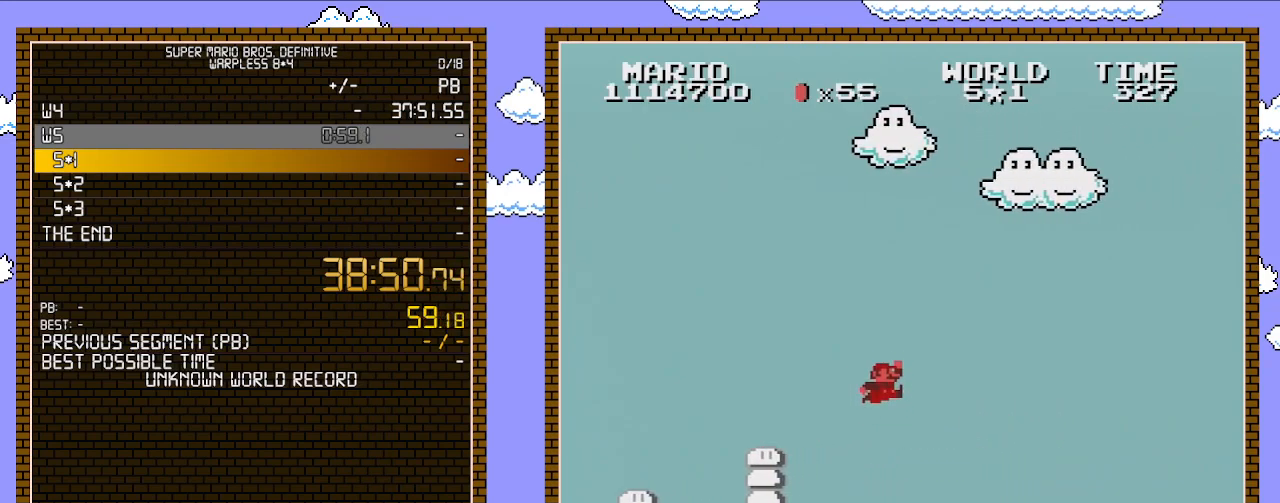
{"buttons": ["B", "DPAD_RIGHT"], "events": [[67, "A", "up"]]}
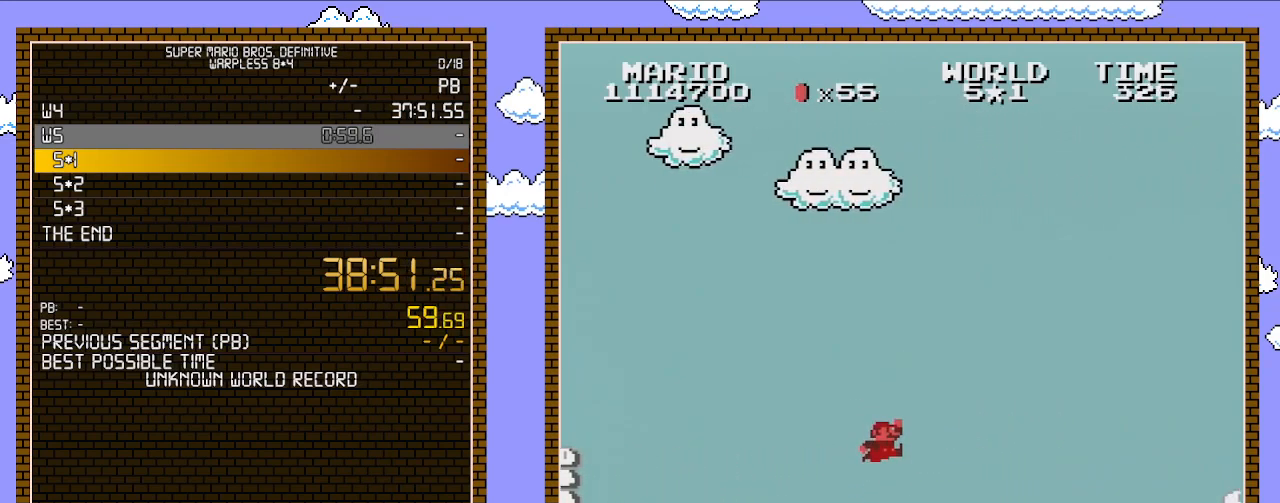
{"buttons": ["B", "DPAD_RIGHT"], "events": [[67, "A", "down"], [383, "A", "up"]]}
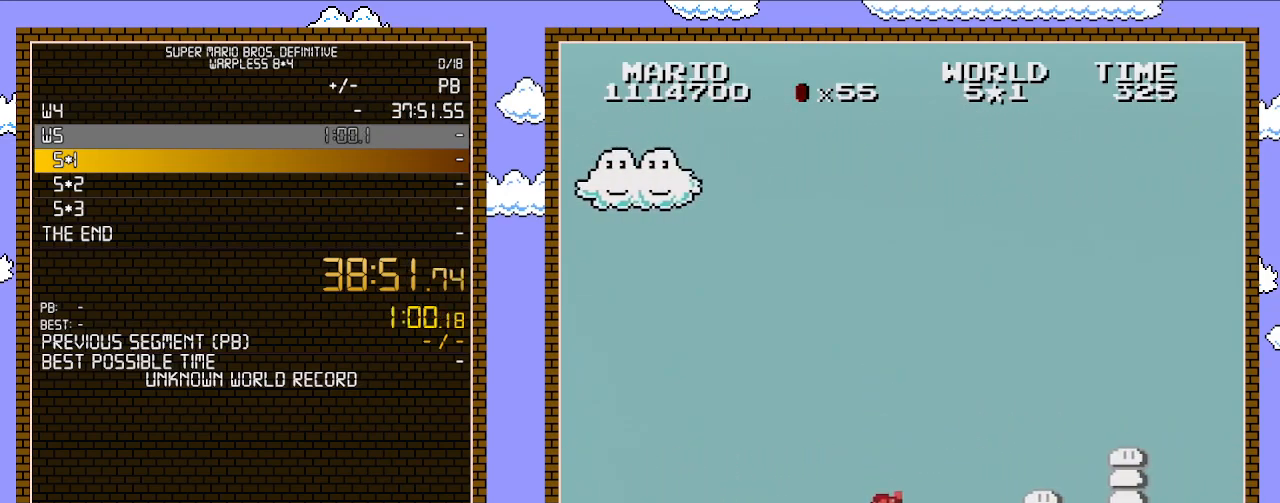
{"buttons": ["B", "DPAD_RIGHT"], "events": []}
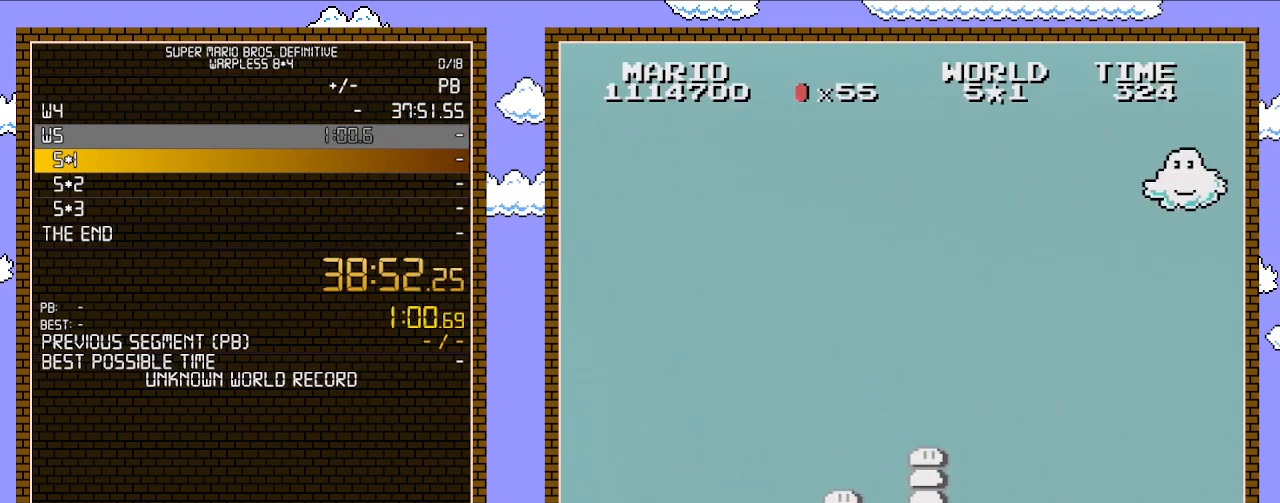
{"buttons": ["B", "DPAD_RIGHT"], "events": []}
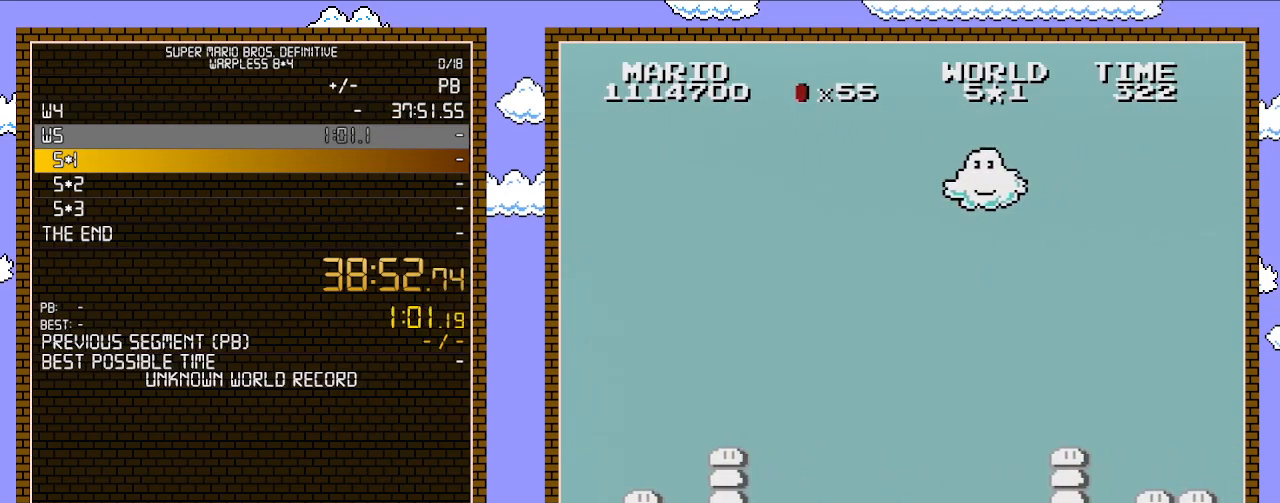
{"buttons": ["B", "DPAD_RIGHT"], "events": []}
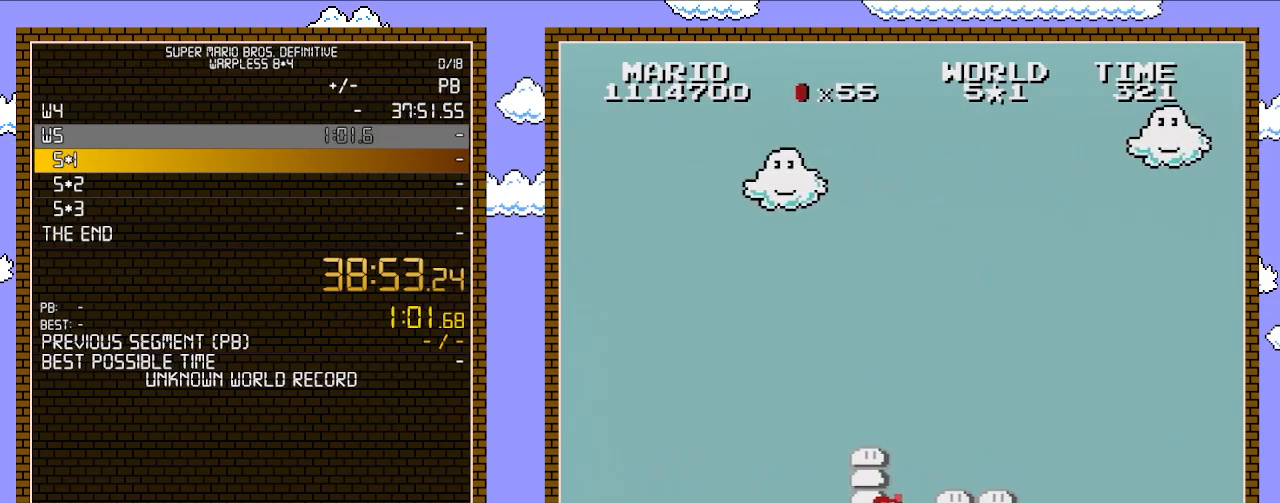
{"buttons": ["A", "B", "DPAD_RIGHT"], "events": [[267, "A", "down"], [267, "DPAD_RIGHT", "up"], [267, "SELECT", "down"], [283, "DPAD_RIGHT", "down"], [283, "SELECT", "up"]]}
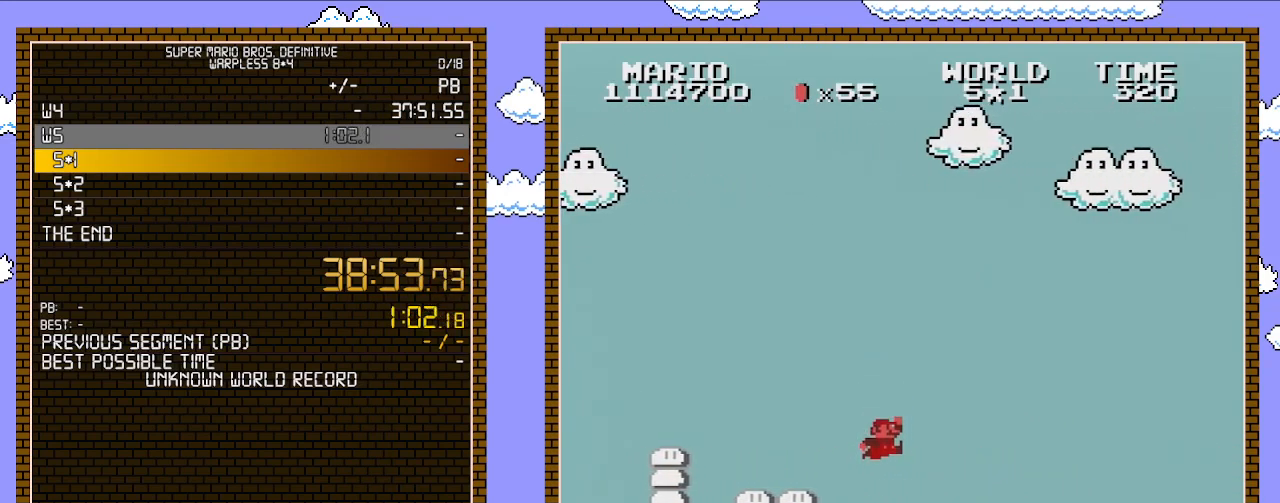
{"buttons": ["A", "B", "DPAD_RIGHT"], "events": [[17, "A", "up"], [483, "A", "down"]]}
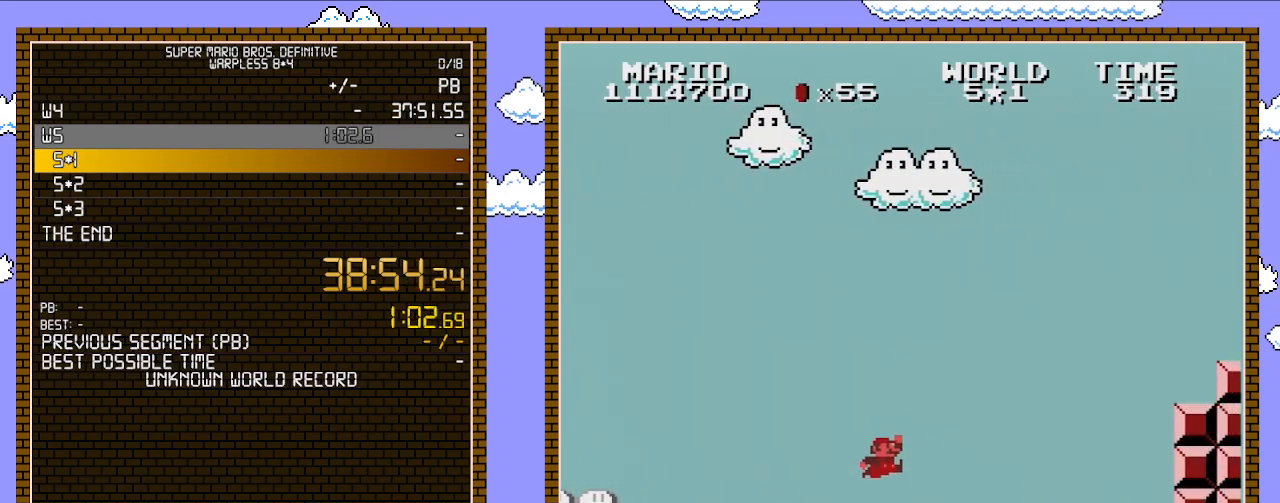
{"buttons": ["A", "B", "DPAD_RIGHT"], "events": [[50, "A", "up"], [417, "A", "down"]]}
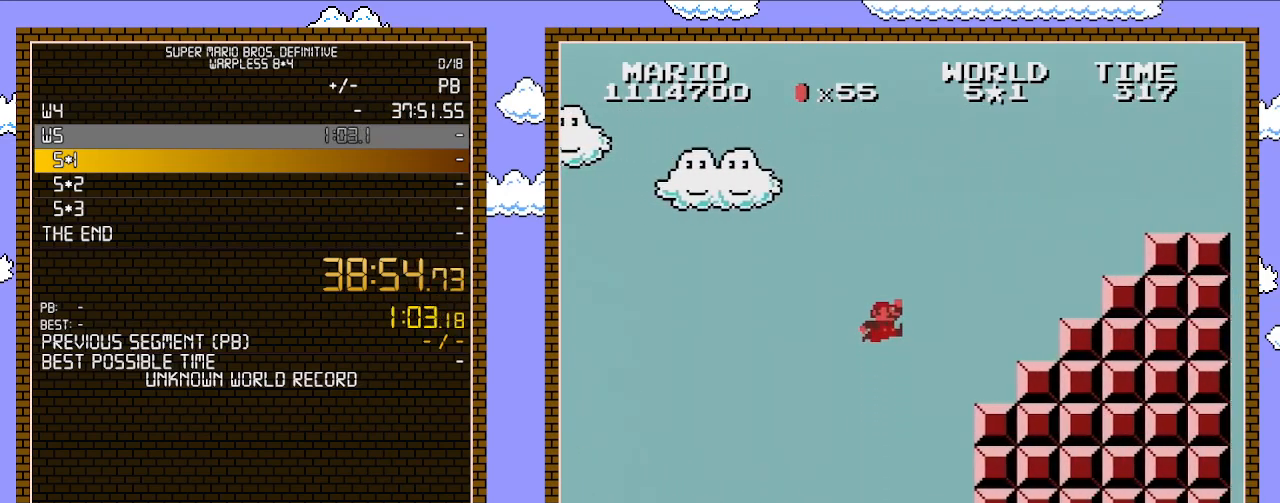
{"buttons": ["B"], "events": [[200, "A", "up"], [350, "DPAD_RIGHT", "up"], [350, "DPAD_UP", "down"], [383, "DPAD_LEFT", "down"], [383, "DPAD_UP", "up"], [450, "DPAD_LEFT", "up"]]}
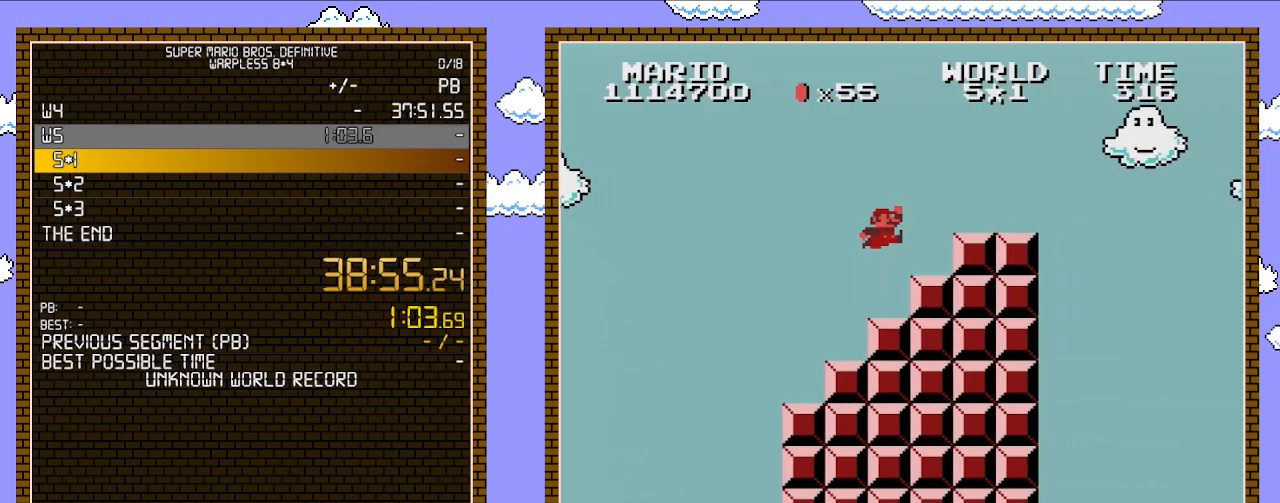
{"buttons": ["B", "DPAD_RIGHT"], "events": [[17, "A", "down"], [33, "DPAD_RIGHT", "down"], [417, "A", "up"]]}
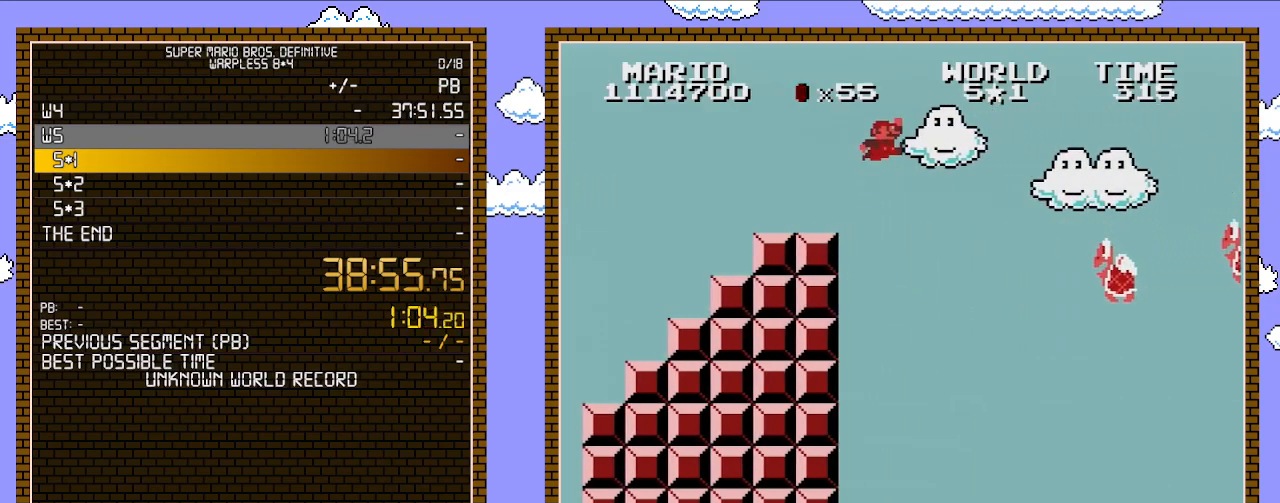
{"buttons": ["A", "B", "DPAD_RIGHT"], "events": [[133, "A", "down"]]}
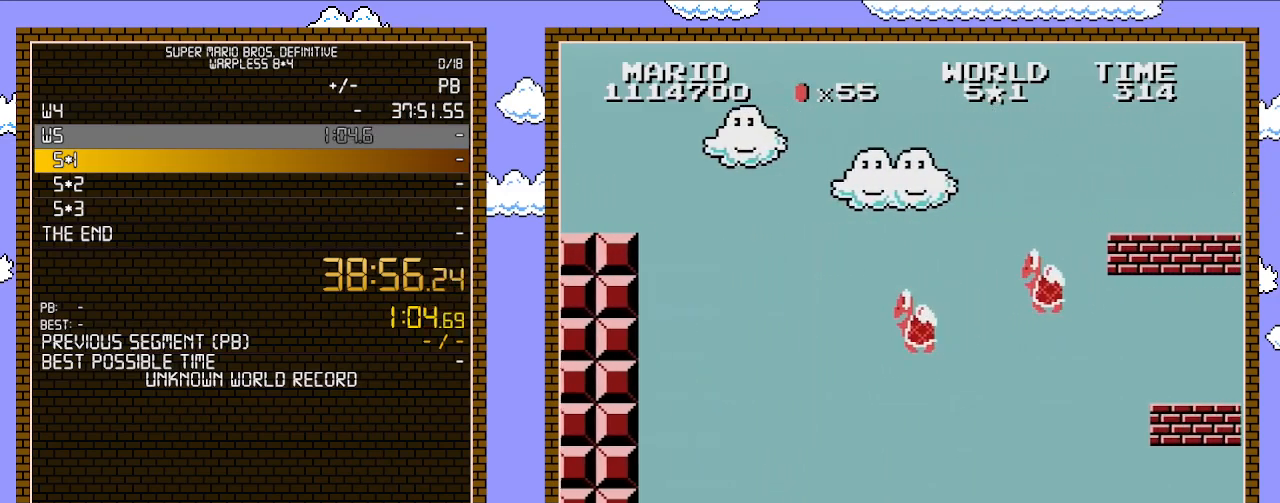
{"buttons": ["B", "DPAD_LEFT"], "events": [[317, "A", "up"], [350, "DPAD_RIGHT", "up"], [383, "DPAD_LEFT", "down"]]}
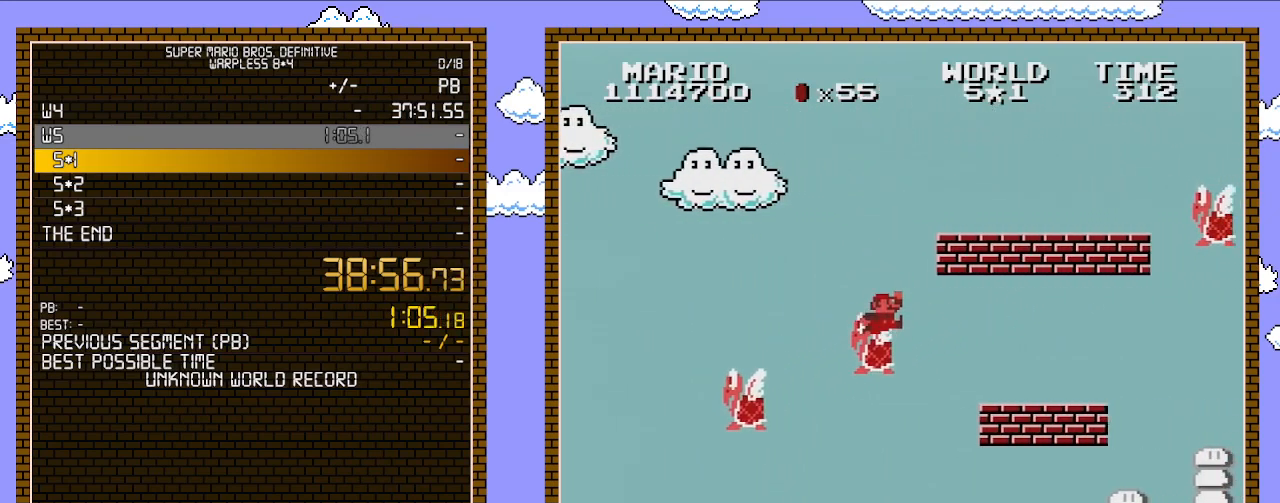
{"buttons": ["B", "DPAD_RIGHT"], "events": [[50, "DPAD_LEFT", "up"], [317, "DPAD_RIGHT", "down"]]}
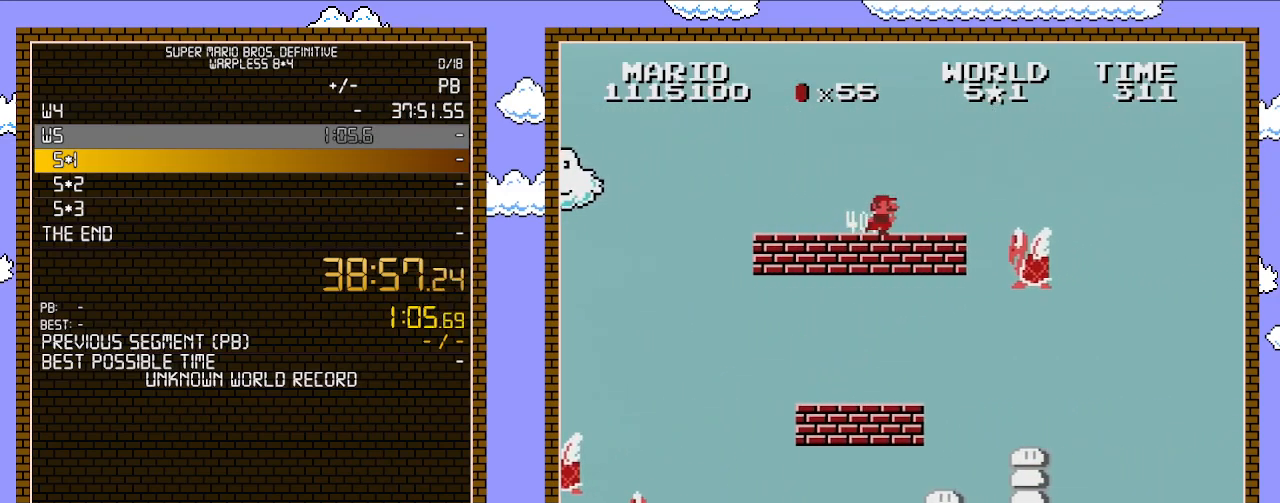
{"buttons": ["B", "DPAD_RIGHT"], "events": [[317, "A", "down"], [417, "A", "up"]]}
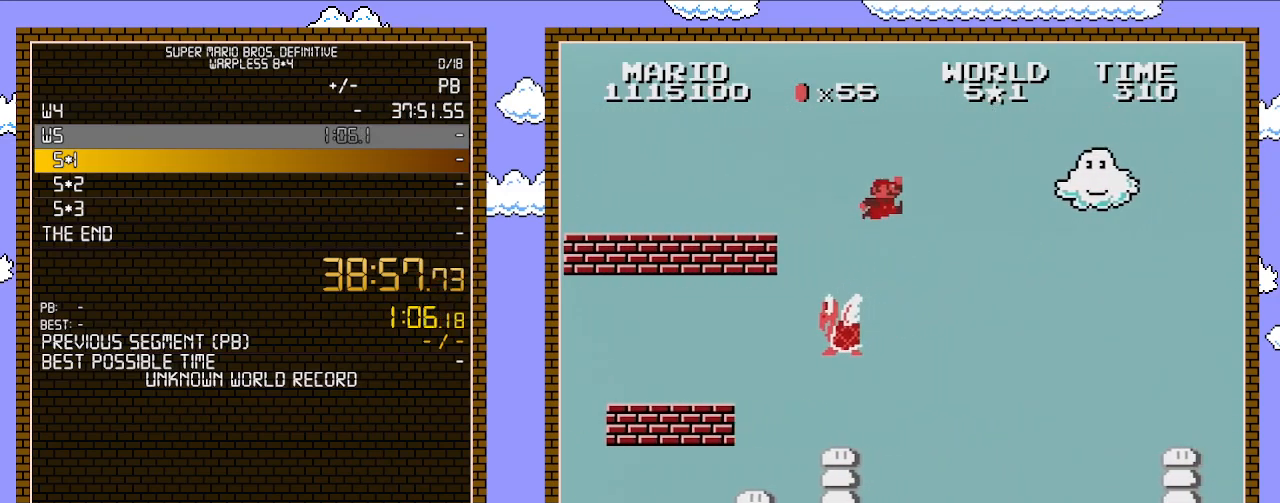
{"buttons": ["B", "DPAD_RIGHT"], "events": [[17, "DPAD_RIGHT", "up"], [33, "DPAD_LEFT", "down"], [167, "DPAD_LEFT", "up"], [483, "DPAD_RIGHT", "down"]]}